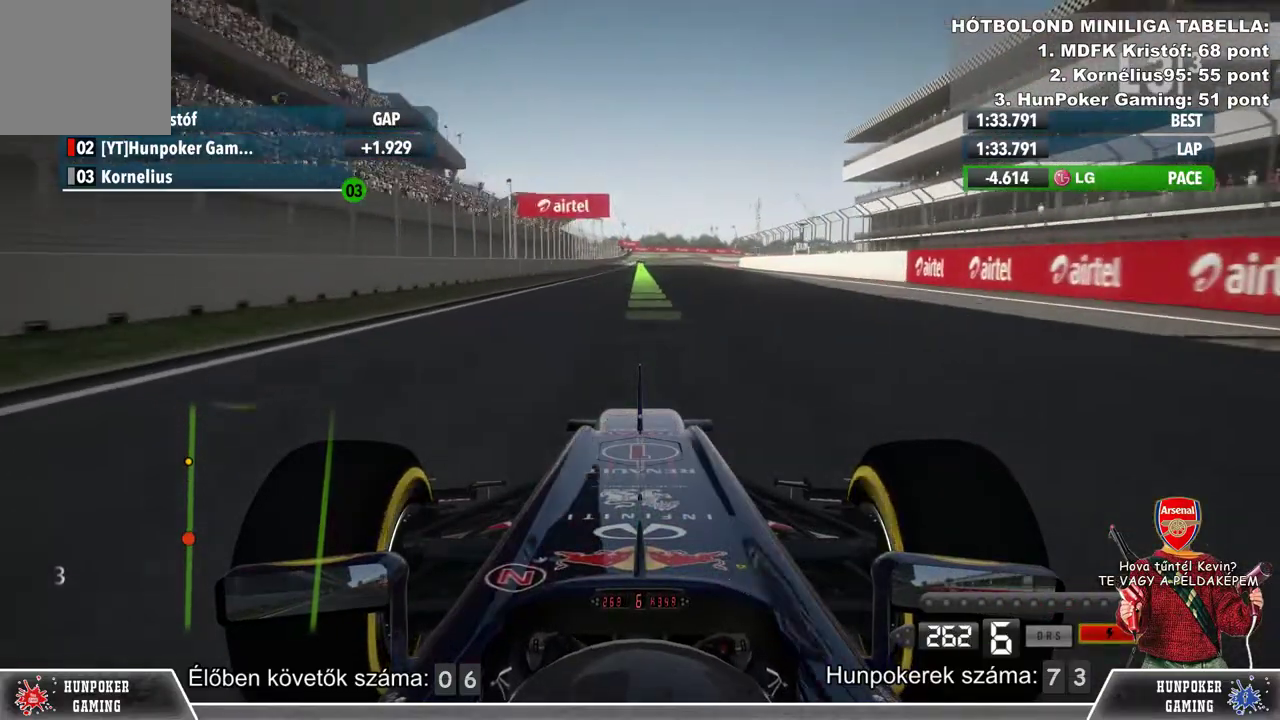
Gameplay with a controller (Xbox layout); each line is a JSON object with the inputs held at the frame after it. "events" lists button and stick changes between this image and that frame as [ms after this image, input, new state], when the widget could be followed in between.
{"buttons": ["L1", "R2"], "left_stick": "center", "right_stick": "center", "events": []}
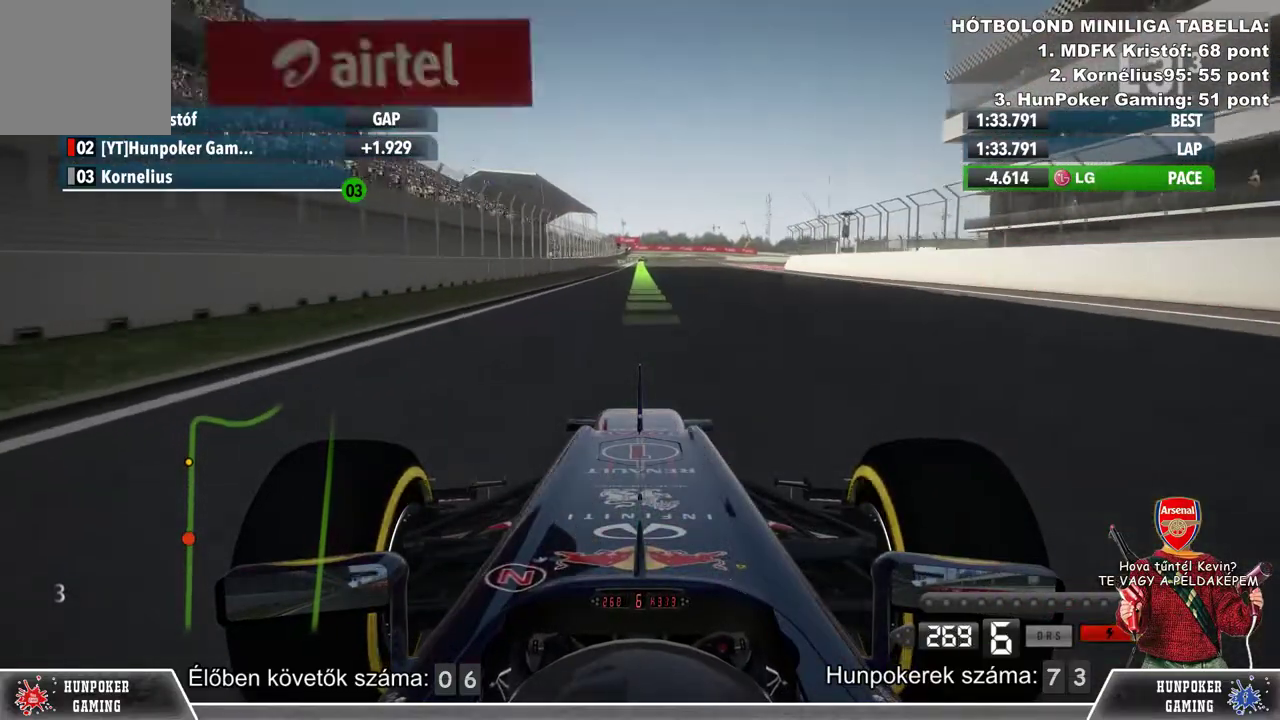
{"buttons": ["L1", "R2"], "left_stick": "center", "right_stick": "center", "events": []}
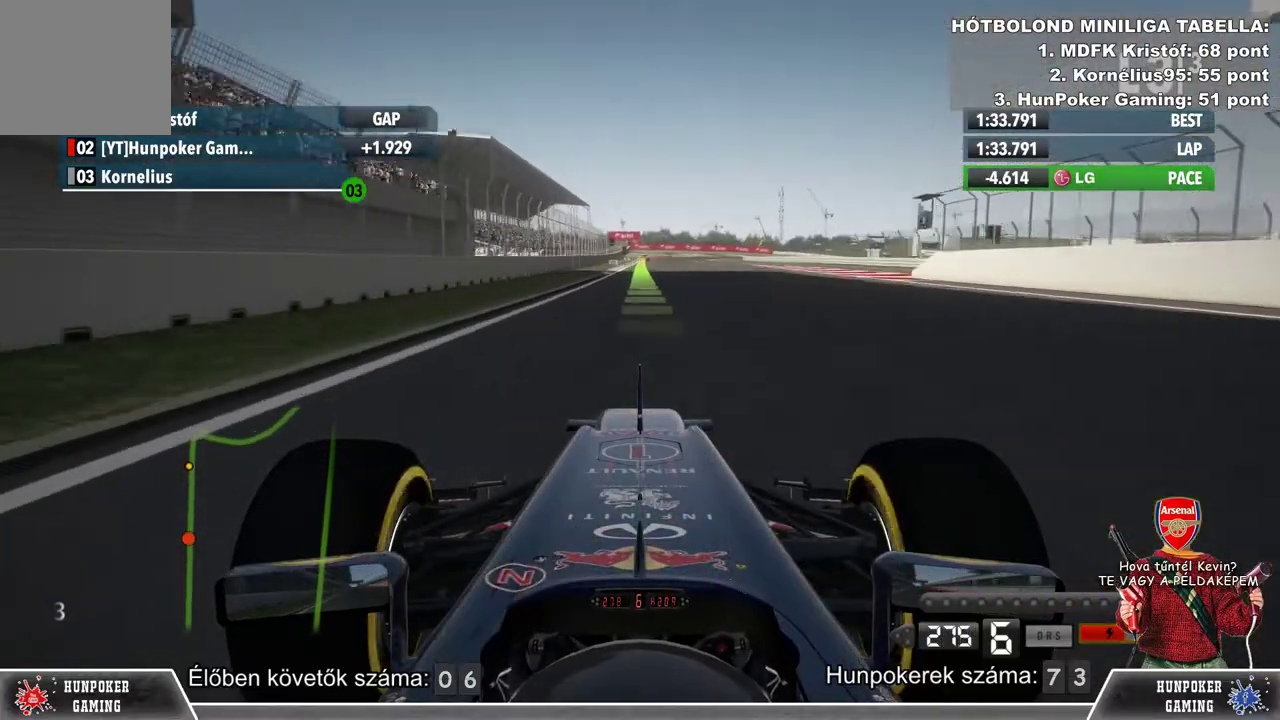
{"buttons": ["R2"], "left_stick": "center", "right_stick": "center", "events": [[167, "L1", "up"]]}
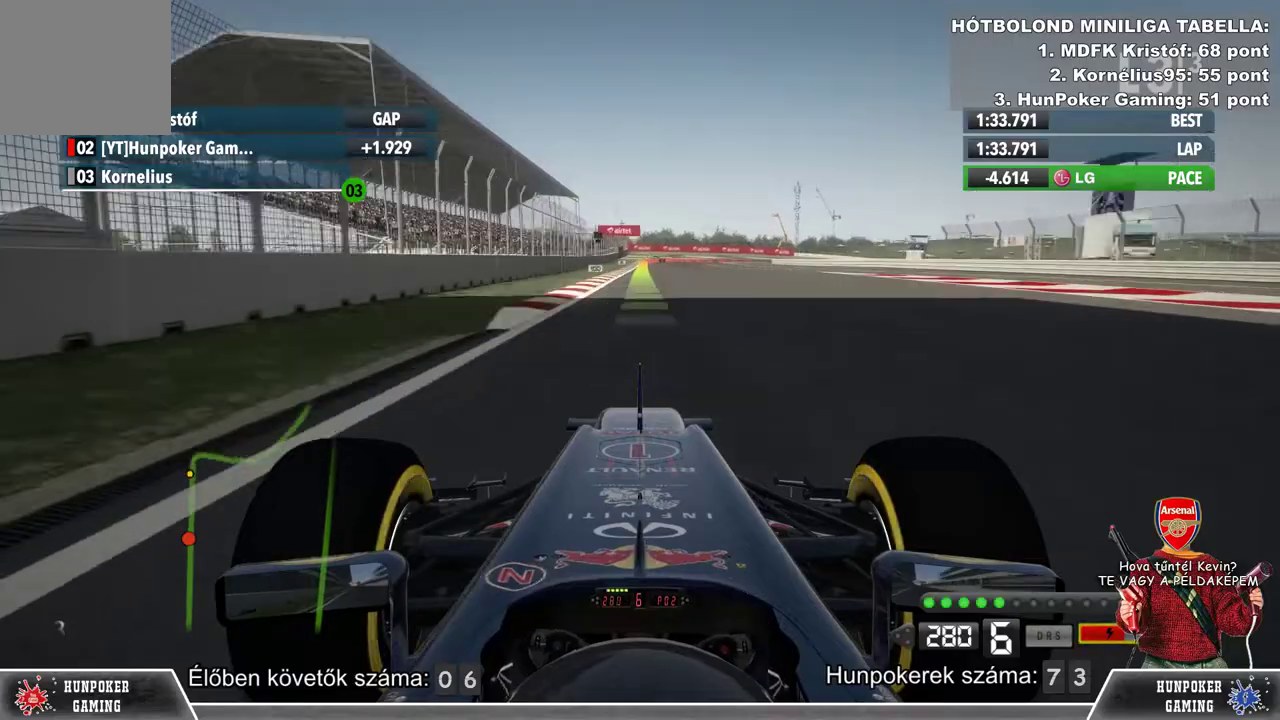
{"buttons": ["R2"], "left_stick": "center", "right_stick": "center", "events": []}
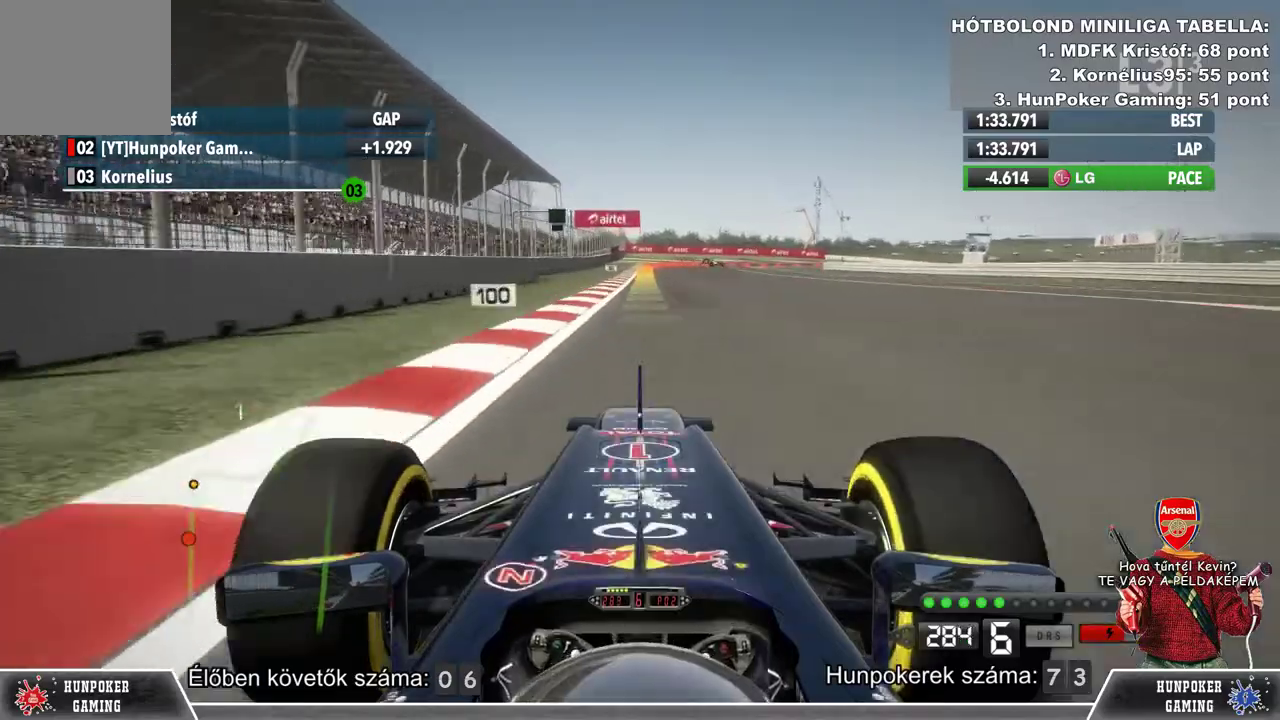
{"buttons": ["L2"], "left_stick": "center", "right_stick": "center", "events": [[300, "L2", "down"], [300, "R2", "up"]]}
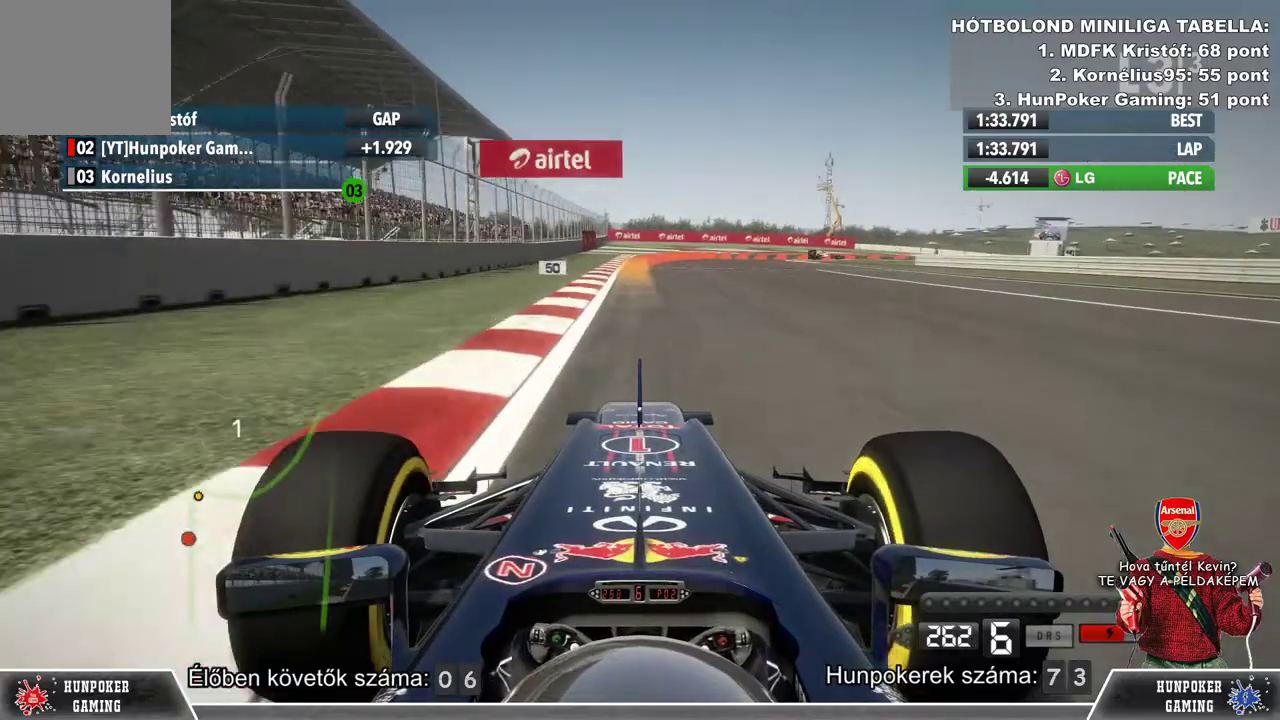
{"buttons": ["L2"], "left_stick": "right", "right_stick": "center", "events": [[367, "left_stick", "right"]]}
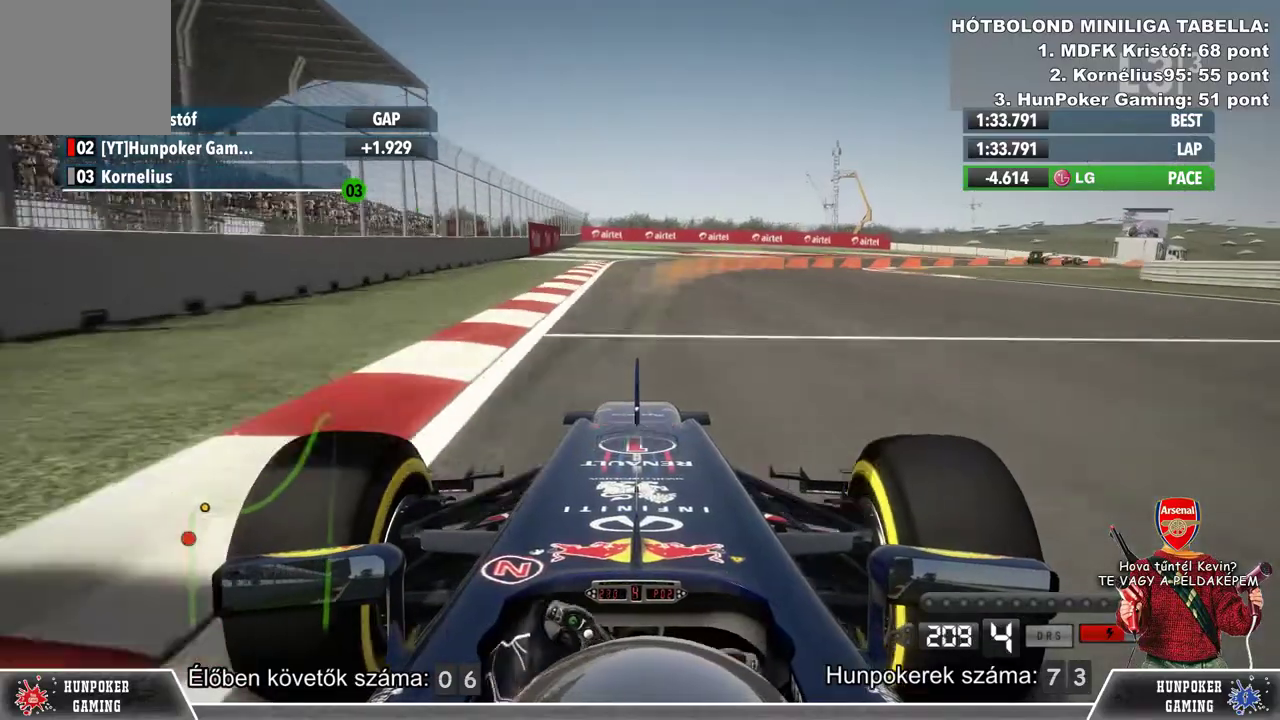
{"buttons": ["L2"], "left_stick": "right", "right_stick": "center", "events": []}
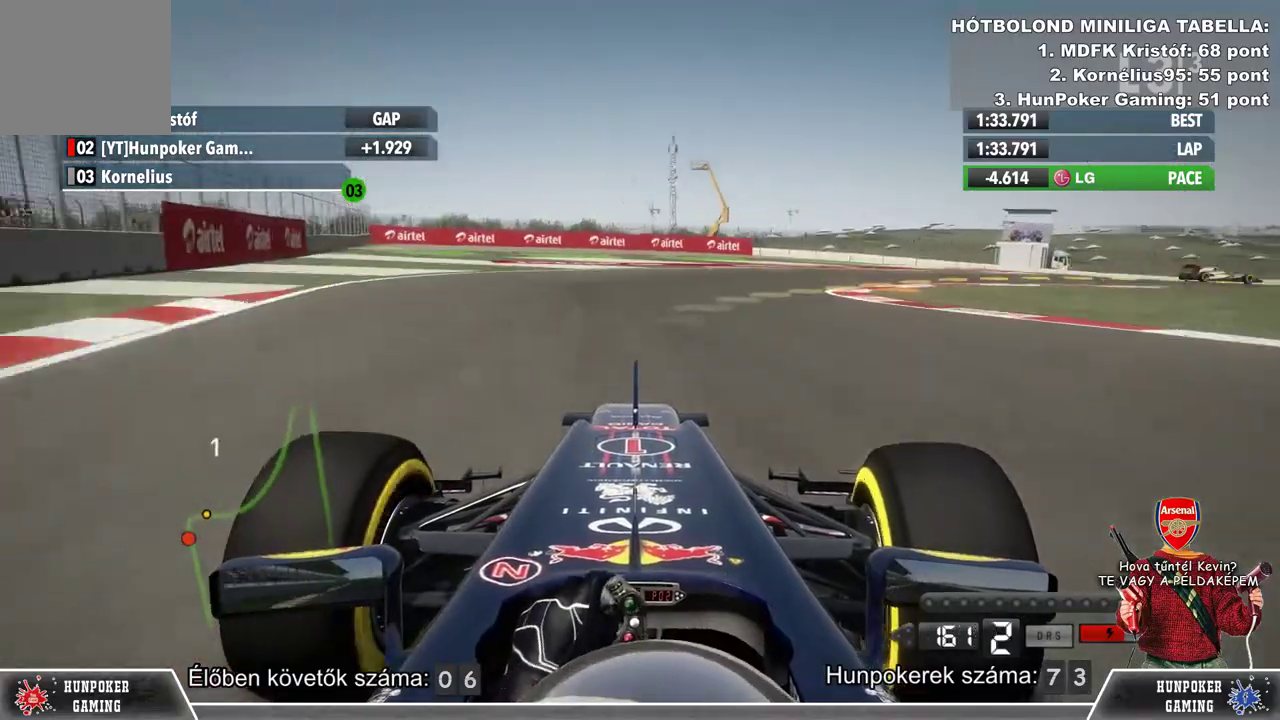
{"buttons": [], "left_stick": "right", "right_stick": "center", "events": [[167, "L2", "up"]]}
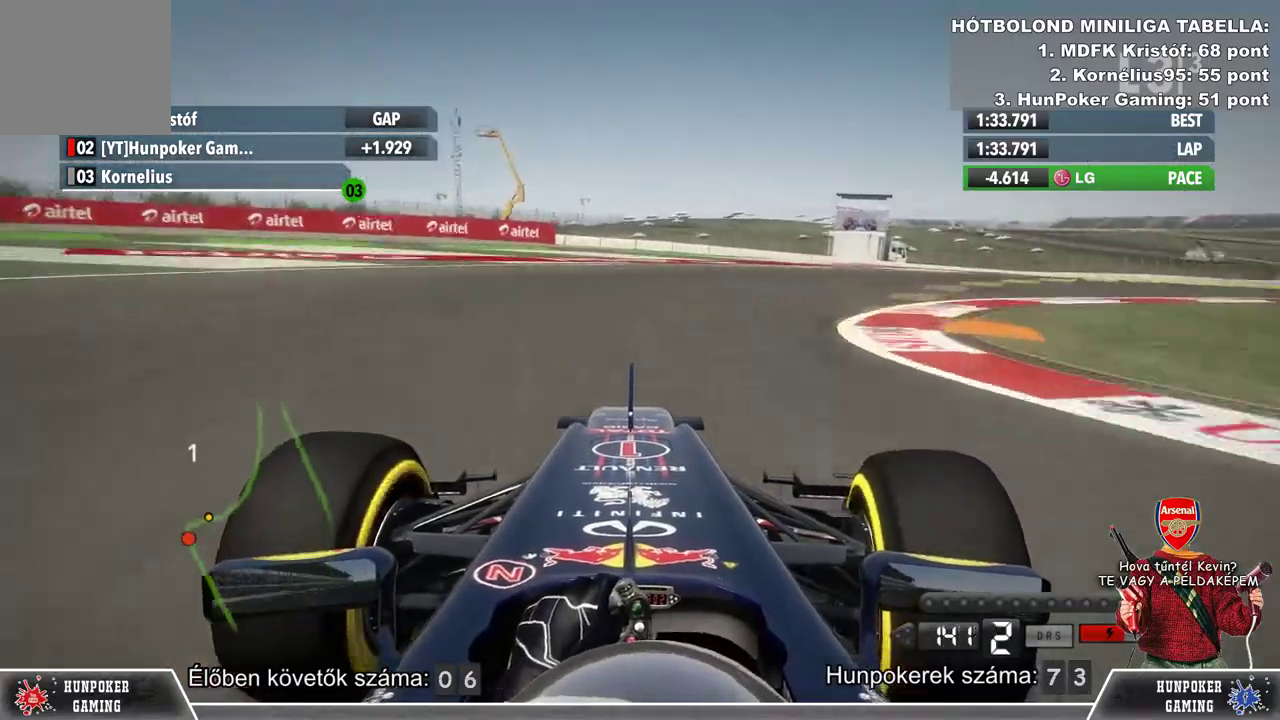
{"buttons": [], "left_stick": "right", "right_stick": "center", "events": []}
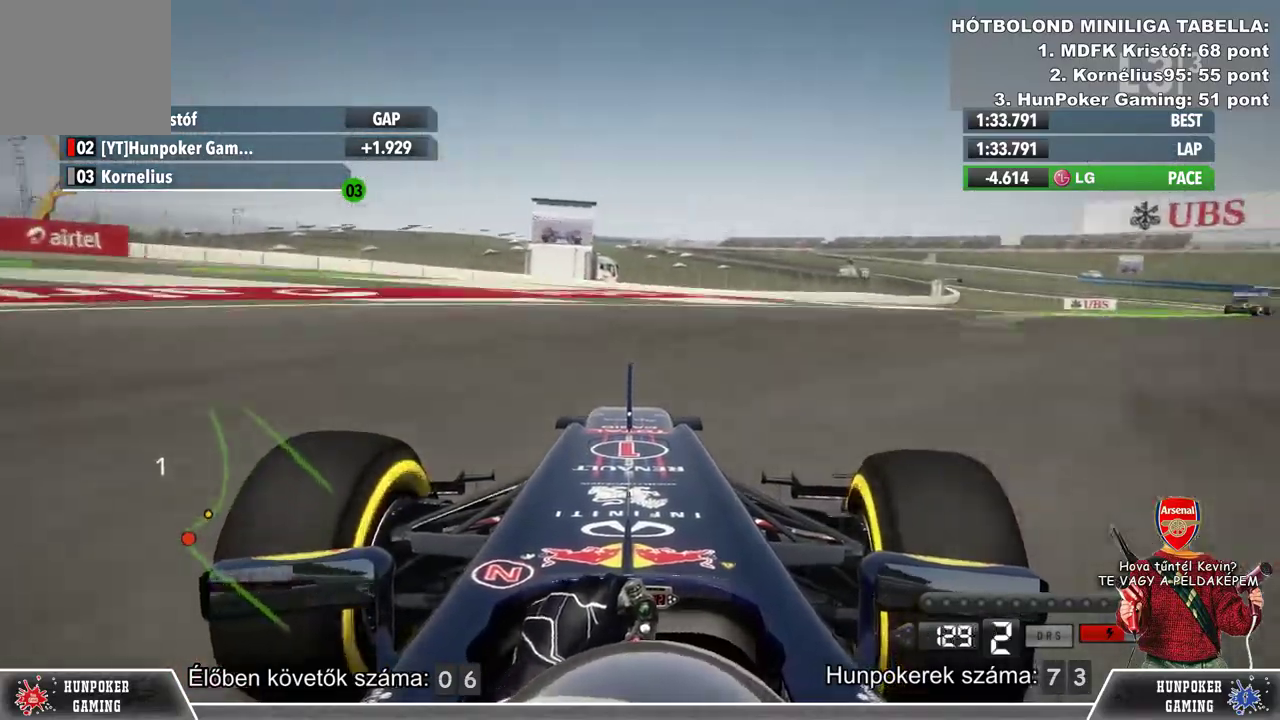
{"buttons": [], "left_stick": "right", "right_stick": "center", "events": []}
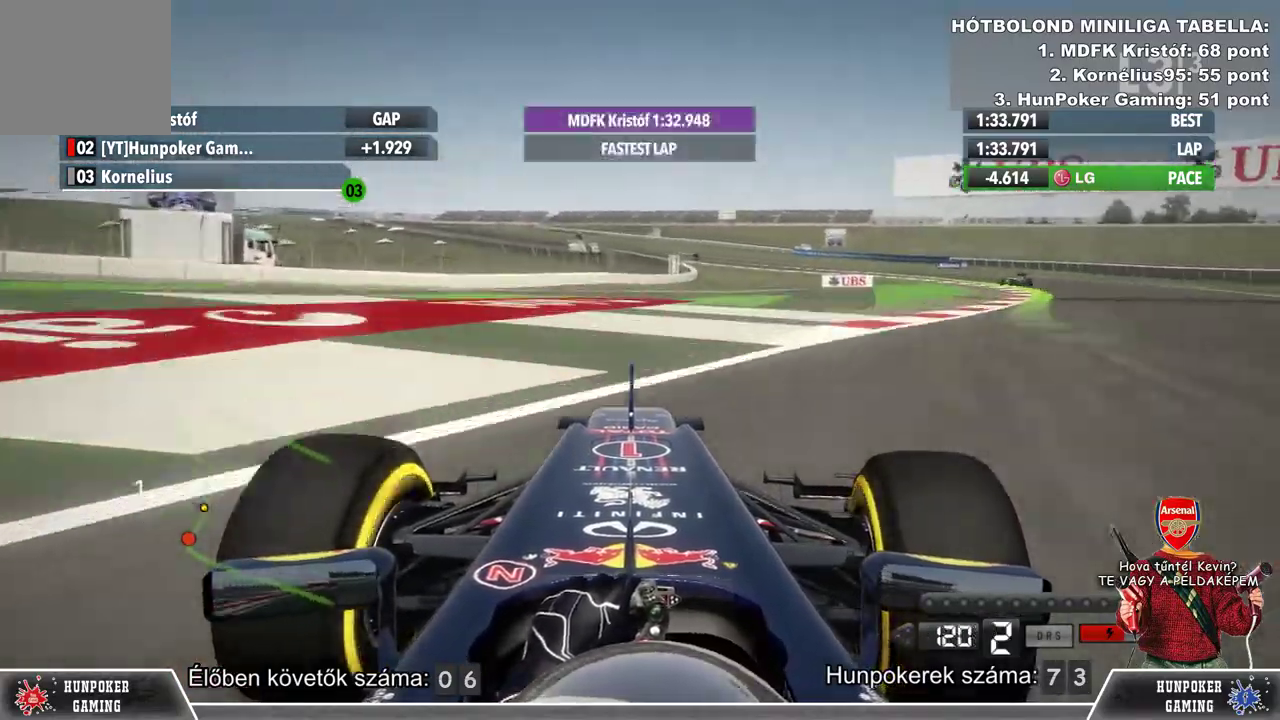
{"buttons": [], "left_stick": "right", "right_stick": "center", "events": []}
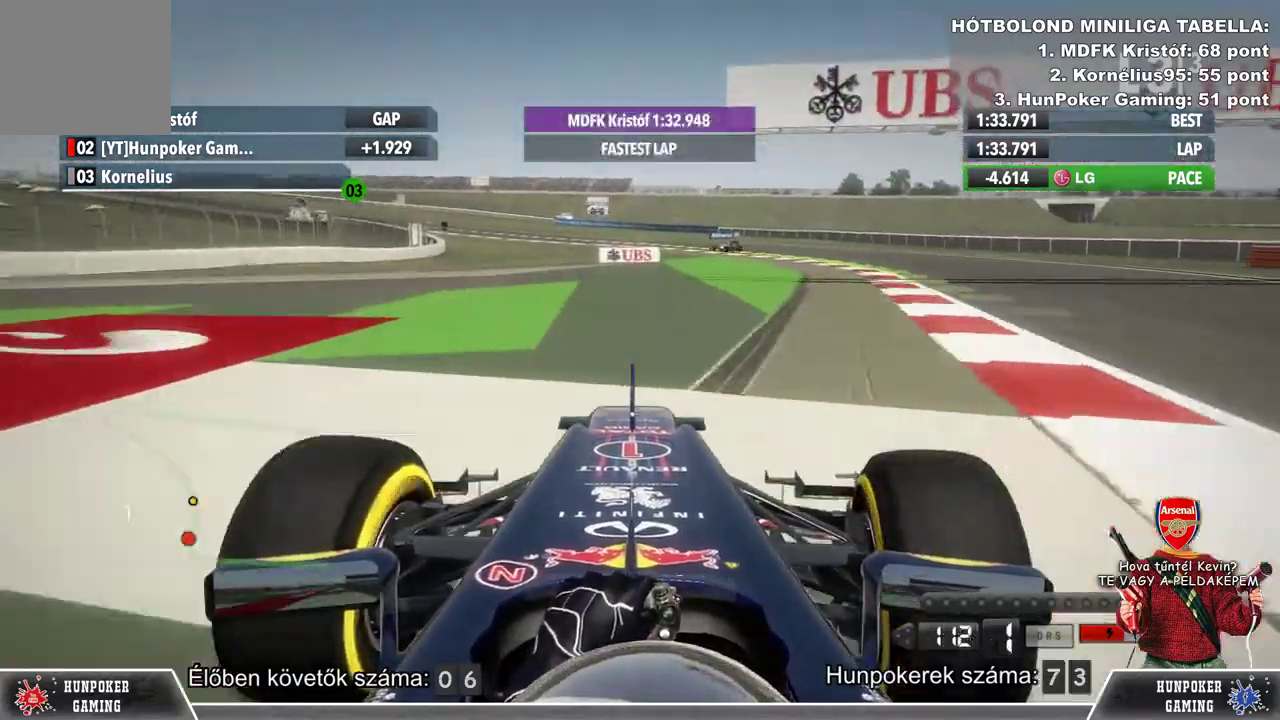
{"buttons": ["R2"], "left_stick": "center", "right_stick": "center", "events": [[233, "R2", "down"], [400, "left_stick", "center"]]}
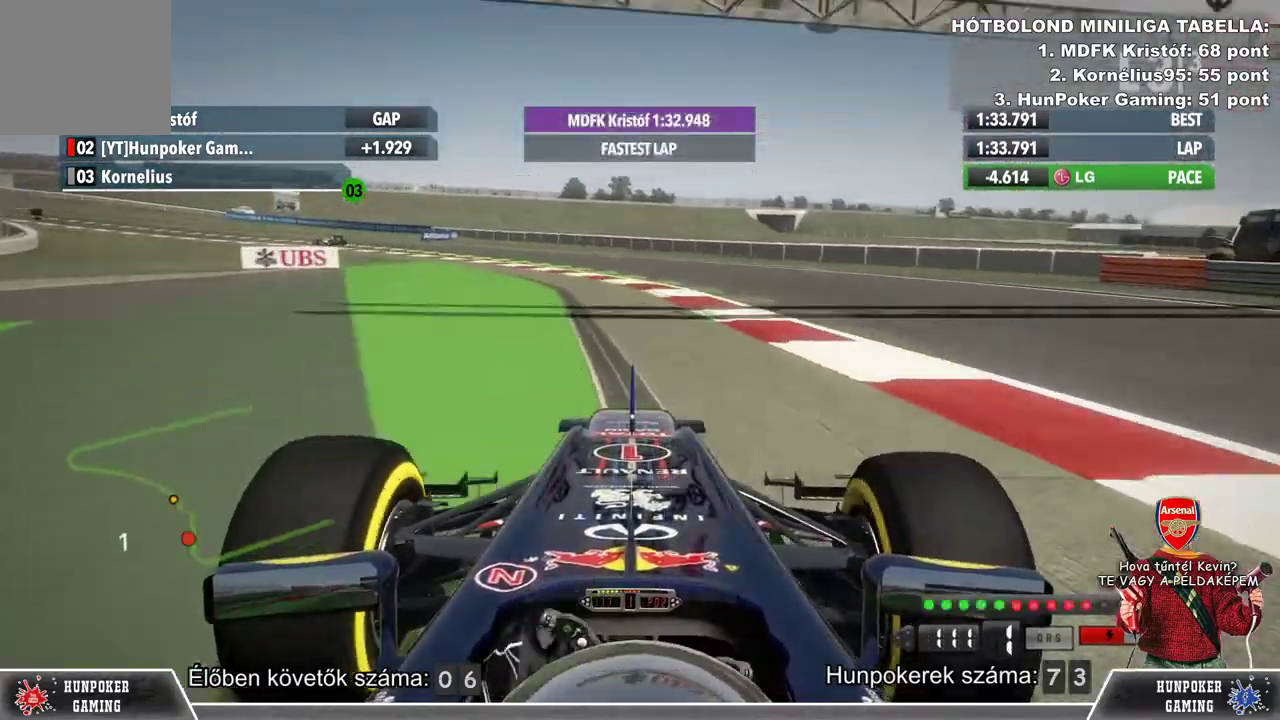
{"buttons": ["R2"], "left_stick": "center", "right_stick": "center", "events": [[167, "left_stick", "left"], [433, "left_stick", "center"]]}
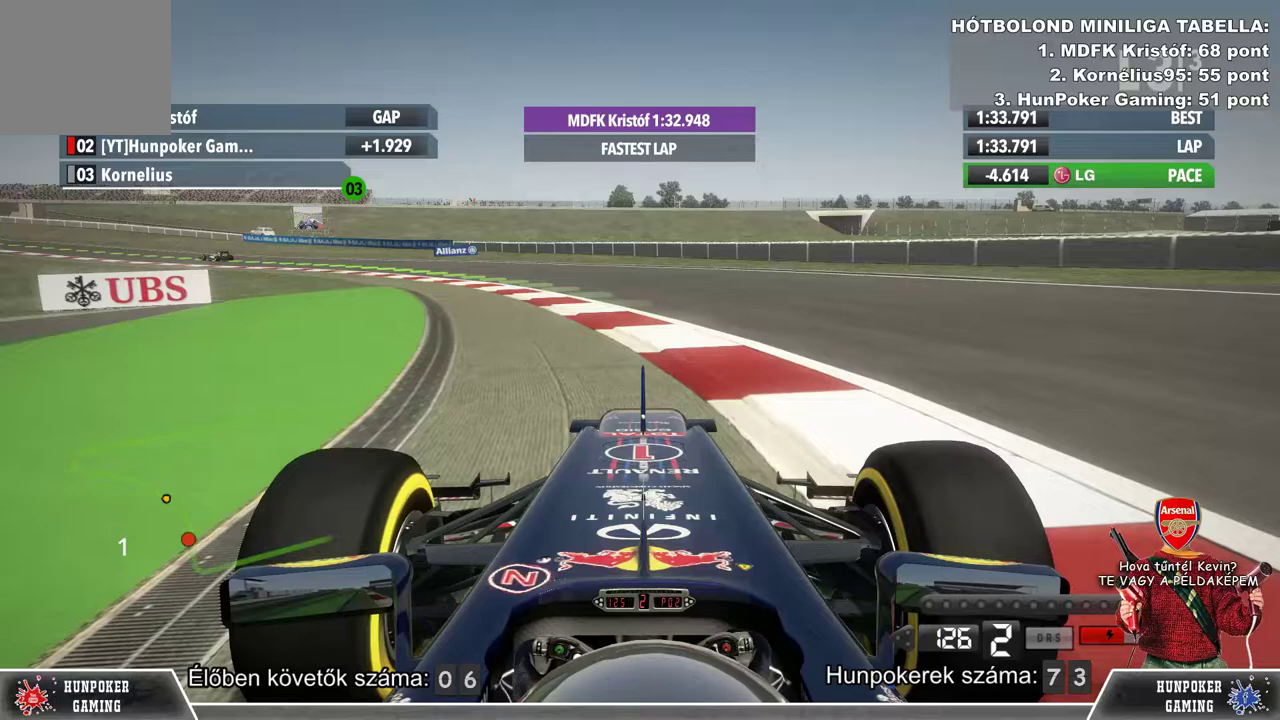
{"buttons": ["R2"], "left_stick": "left", "right_stick": "center", "events": [[233, "left_stick", "left"]]}
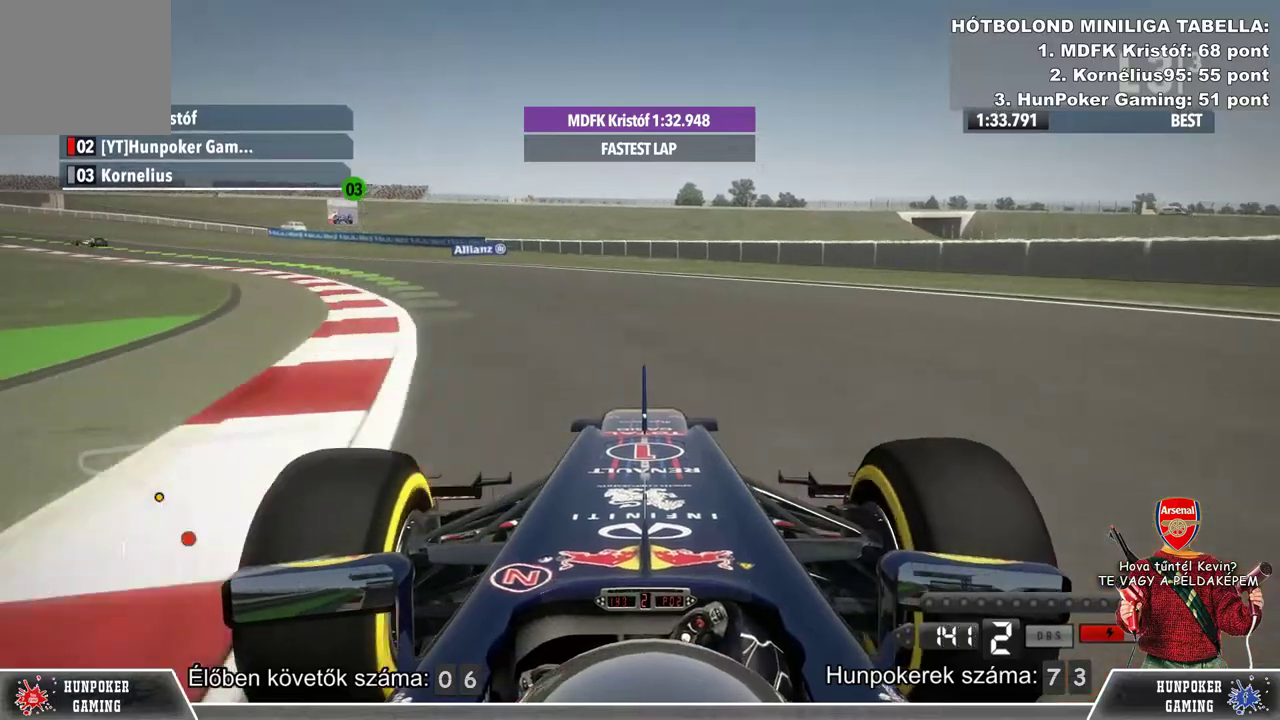
{"buttons": ["R2"], "left_stick": "left", "right_stick": "center", "events": []}
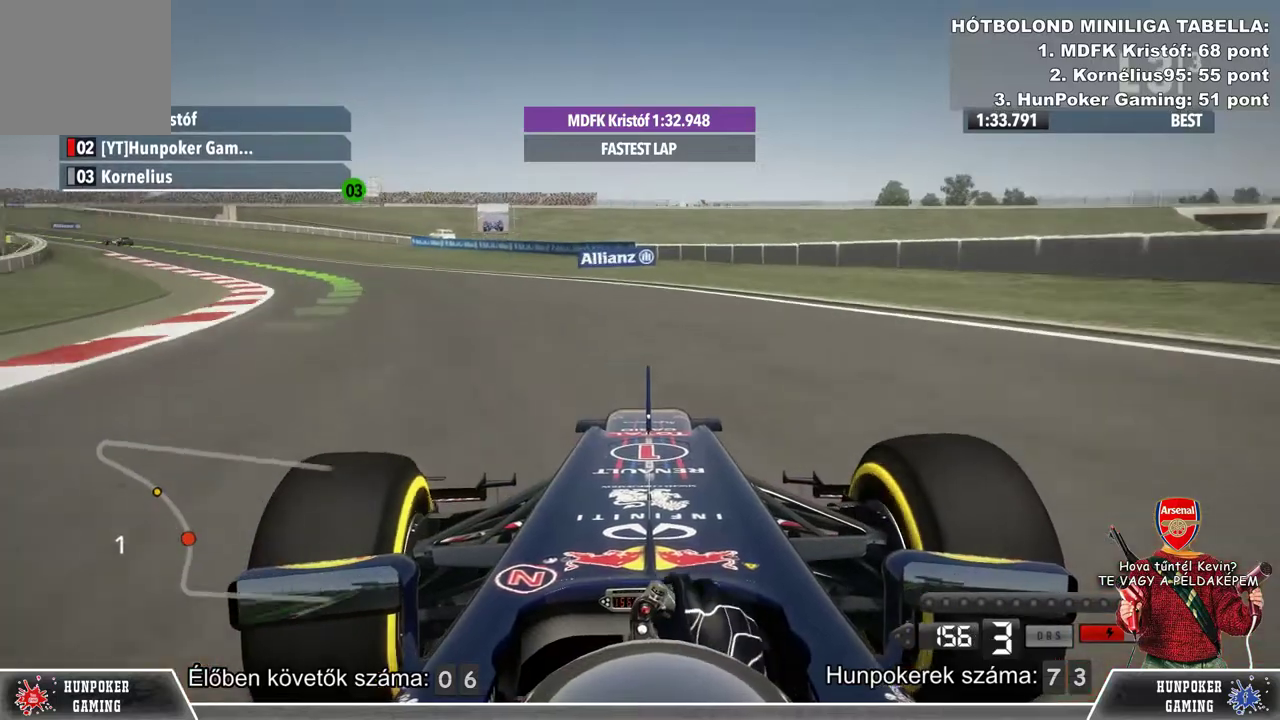
{"buttons": ["R2"], "left_stick": "left", "right_stick": "center", "events": []}
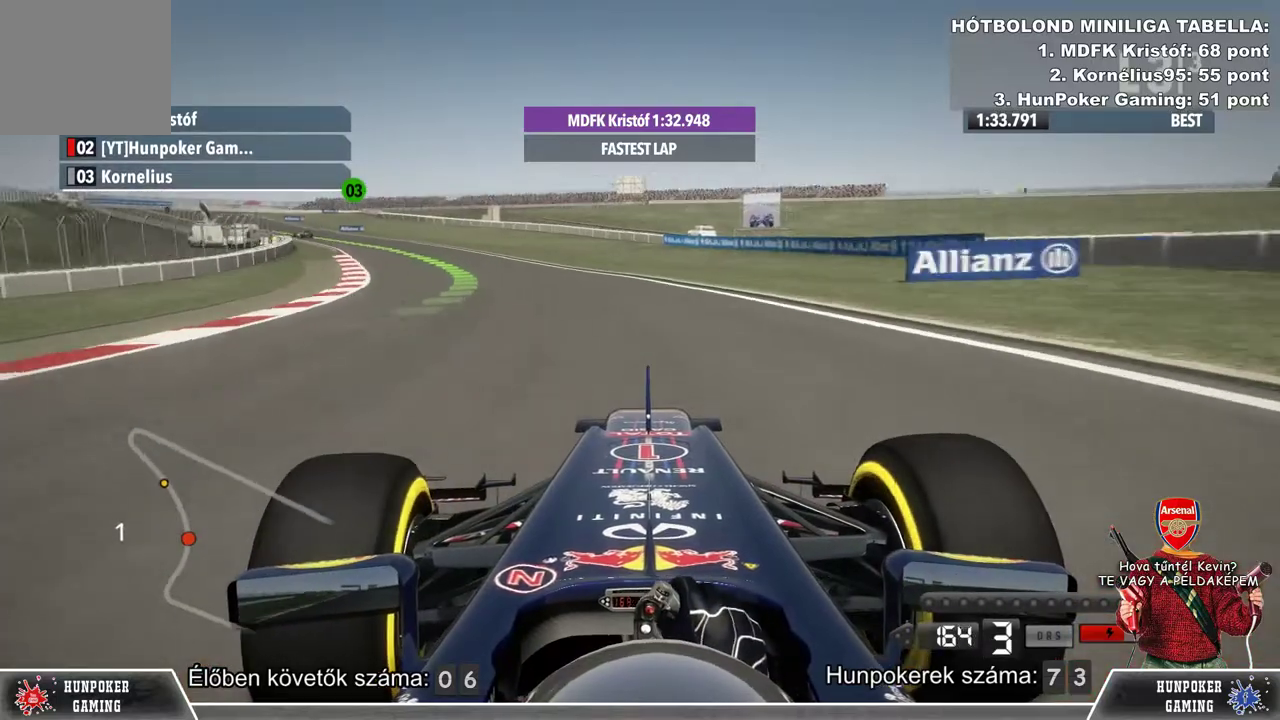
{"buttons": ["R2"], "left_stick": "left", "right_stick": "center", "events": [[67, "left_stick", "center"], [300, "left_stick", "left"]]}
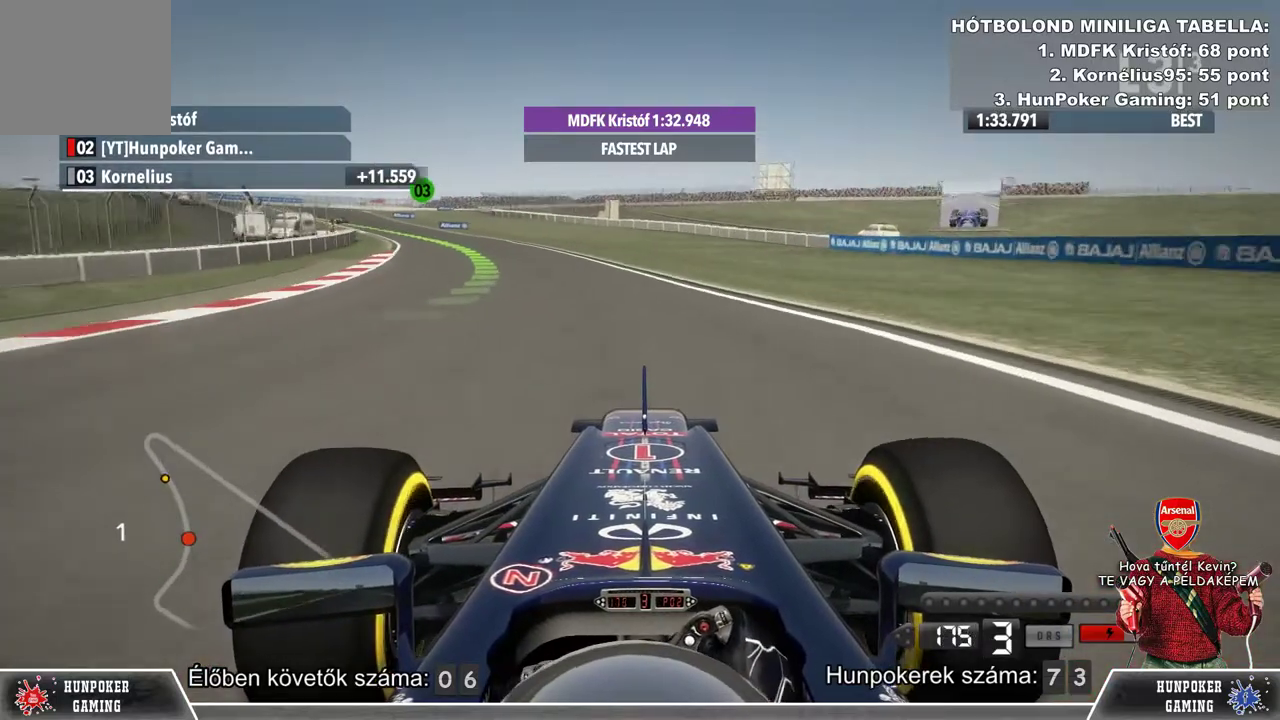
{"buttons": ["R2"], "left_stick": "center", "right_stick": "center", "events": [[367, "left_stick", "center"]]}
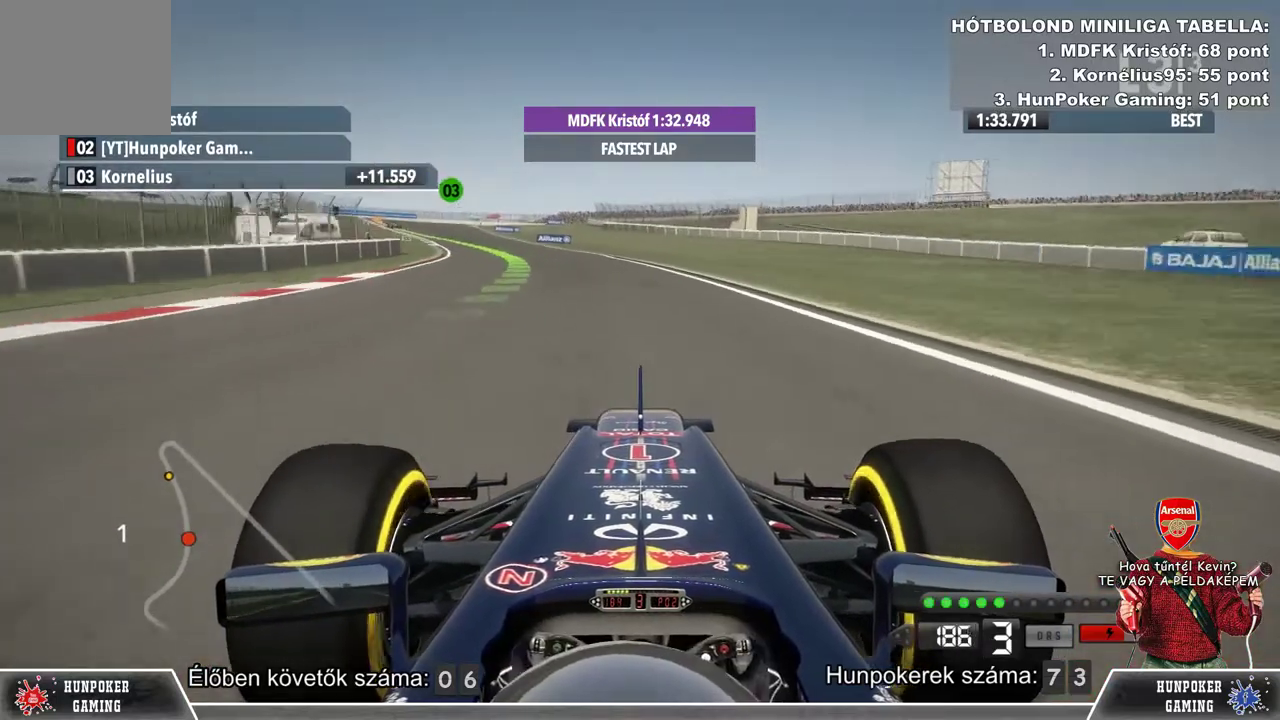
{"buttons": ["R2"], "left_stick": "left", "right_stick": "center", "events": [[67, "left_stick", "left"]]}
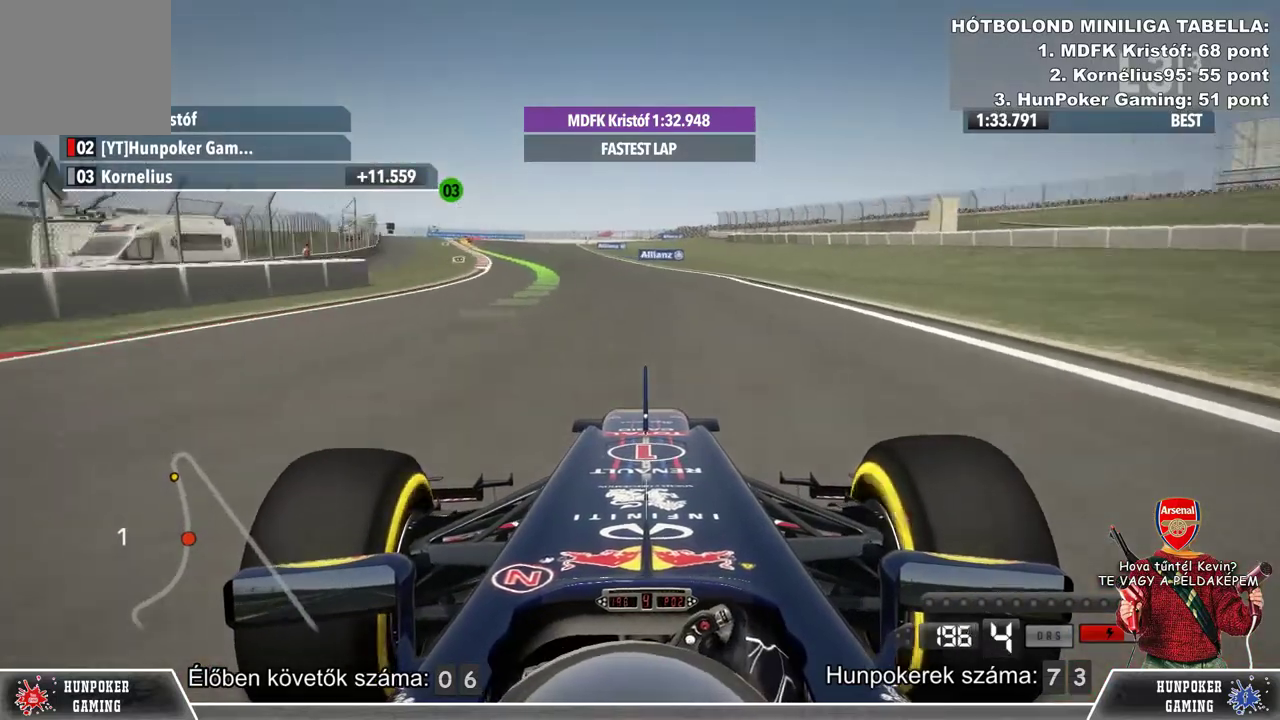
{"buttons": ["R2"], "left_stick": "center", "right_stick": "center", "events": [[333, "left_stick", "center"]]}
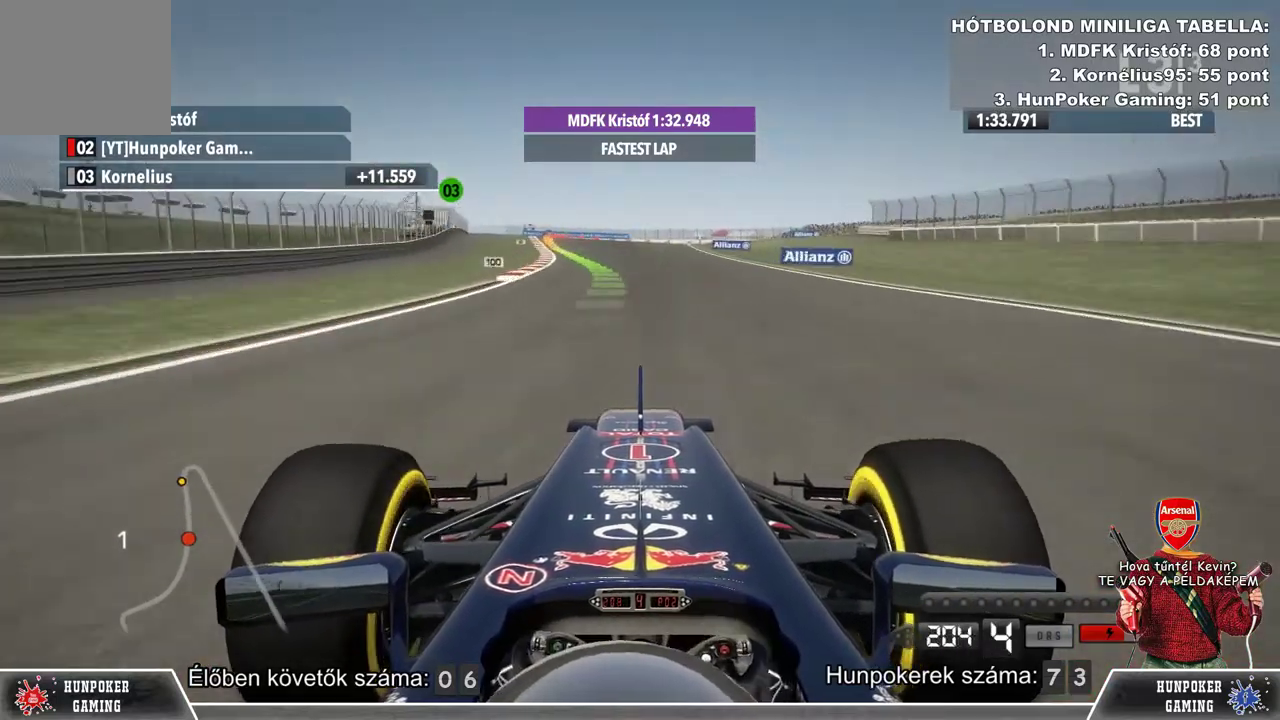
{"buttons": ["R2"], "left_stick": "left", "right_stick": "center", "events": [[200, "left_stick", "left"]]}
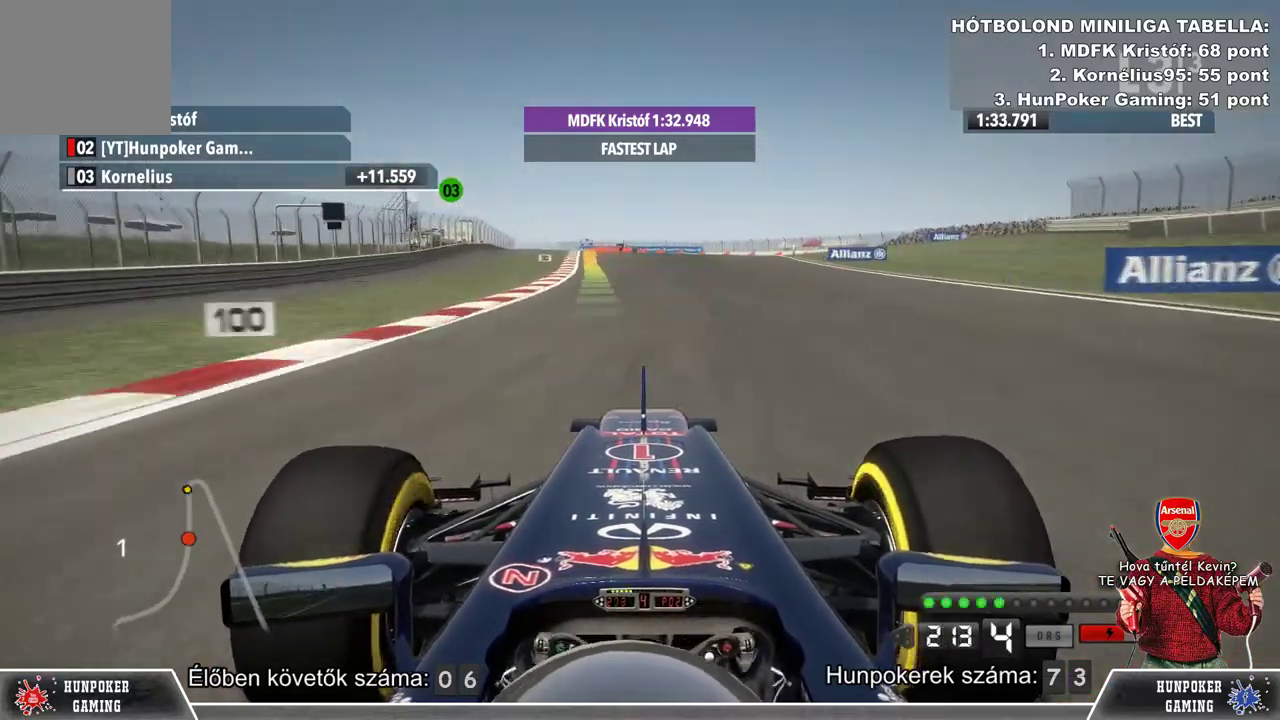
{"buttons": ["L2"], "left_stick": "center", "right_stick": "center", "events": [[233, "left_stick", "center"], [333, "L2", "down"], [333, "R2", "up"]]}
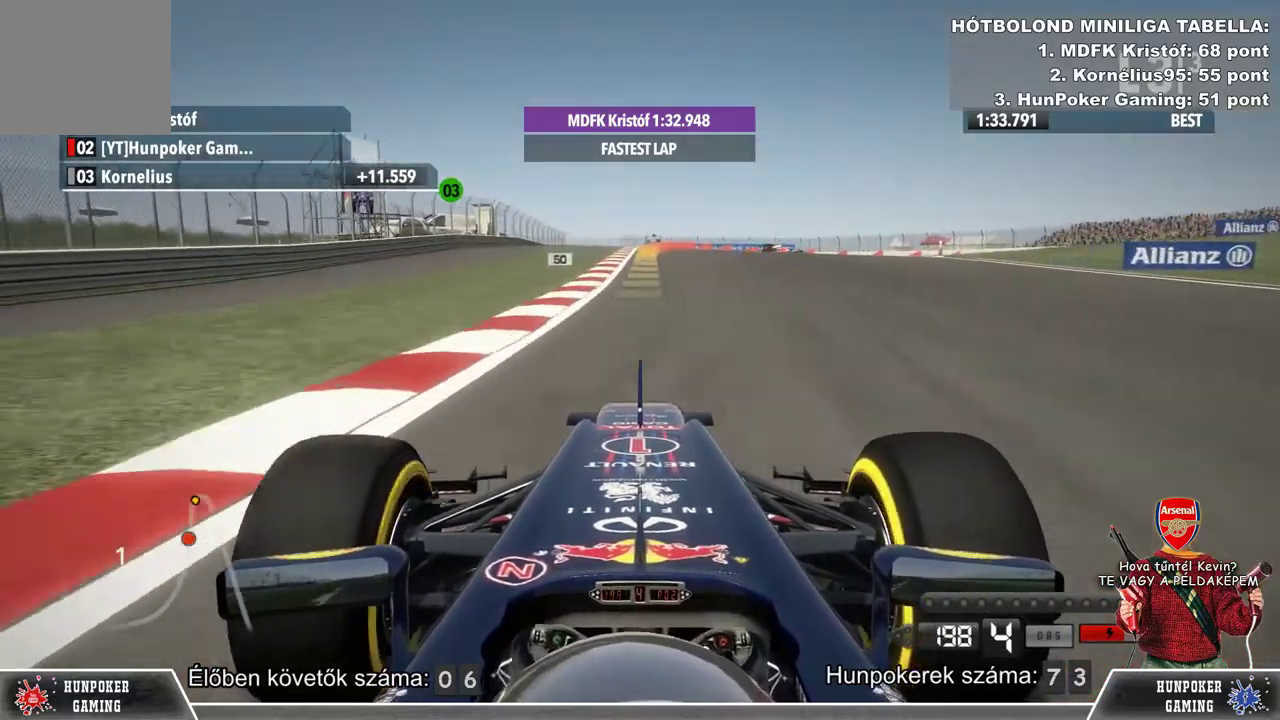
{"buttons": ["L2"], "left_stick": "center", "right_stick": "center", "events": [[233, "L2", "up"], [333, "L2", "down"]]}
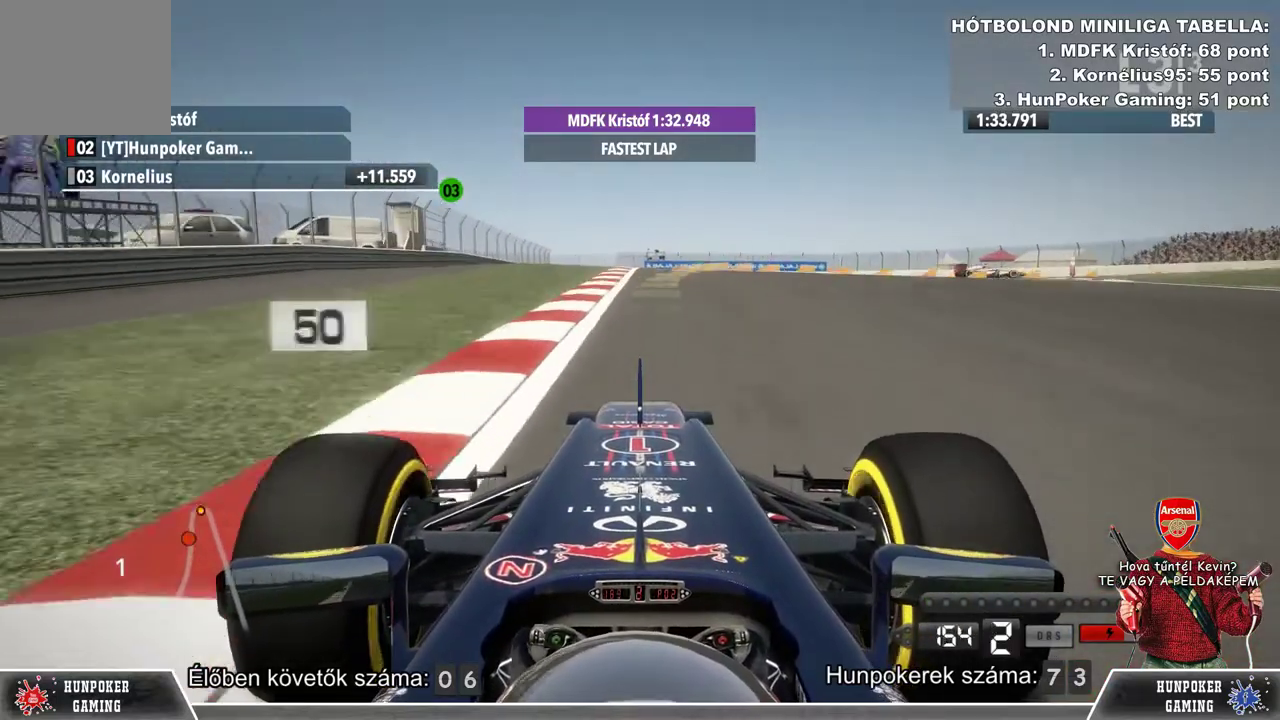
{"buttons": [], "left_stick": "center", "right_stick": "center", "events": [[400, "L2", "up"]]}
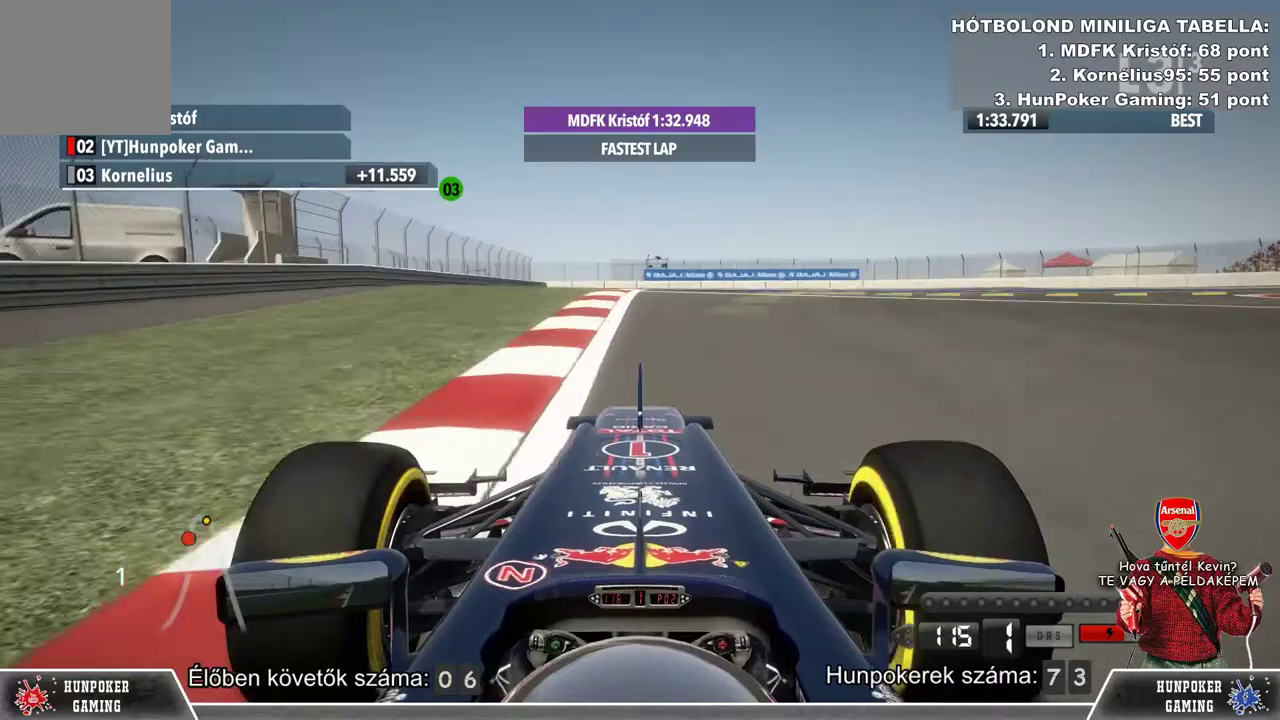
{"buttons": [], "left_stick": "right", "right_stick": "center", "events": [[33, "left_stick", "right"]]}
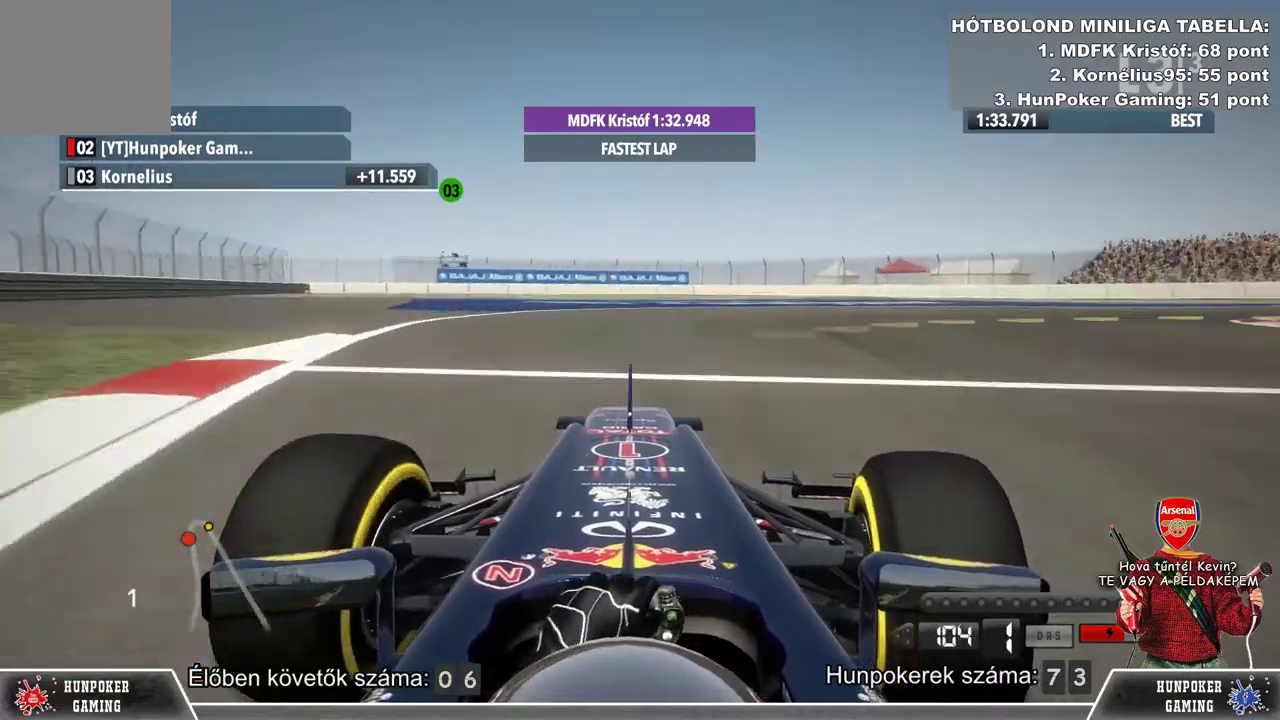
{"buttons": [], "left_stick": "right", "right_stick": "center", "events": []}
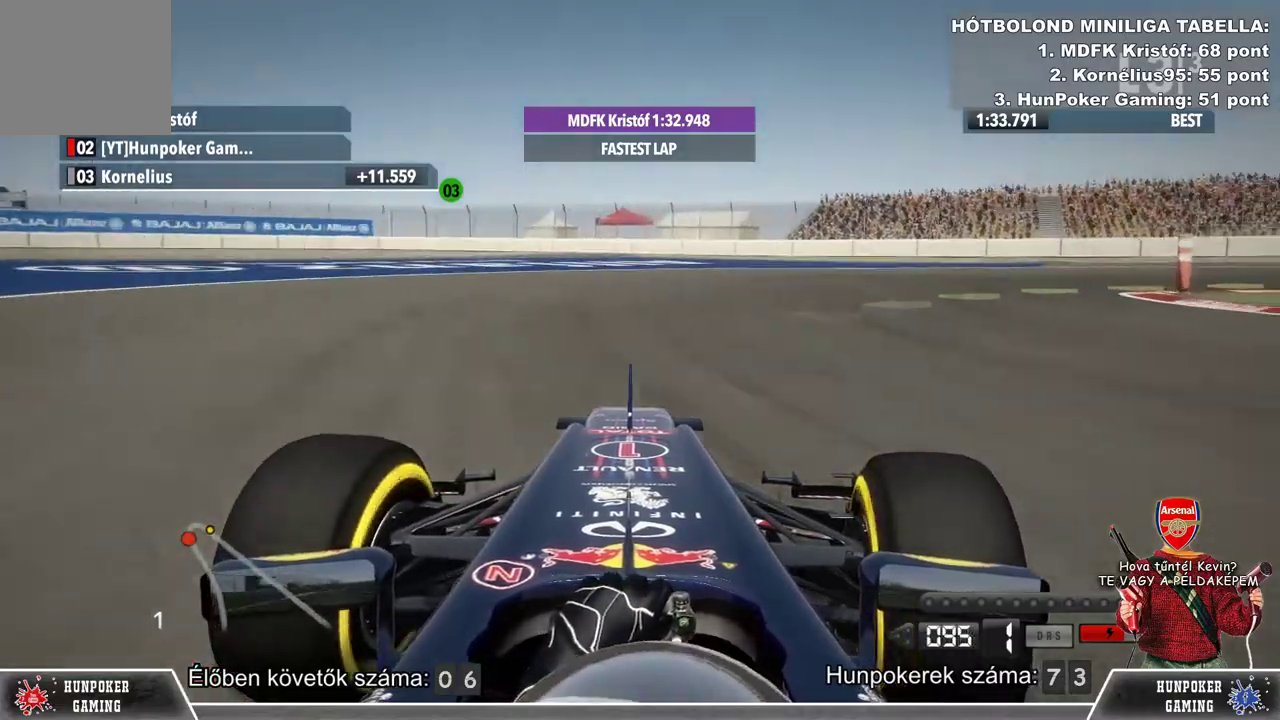
{"buttons": [], "left_stick": "right", "right_stick": "center", "events": []}
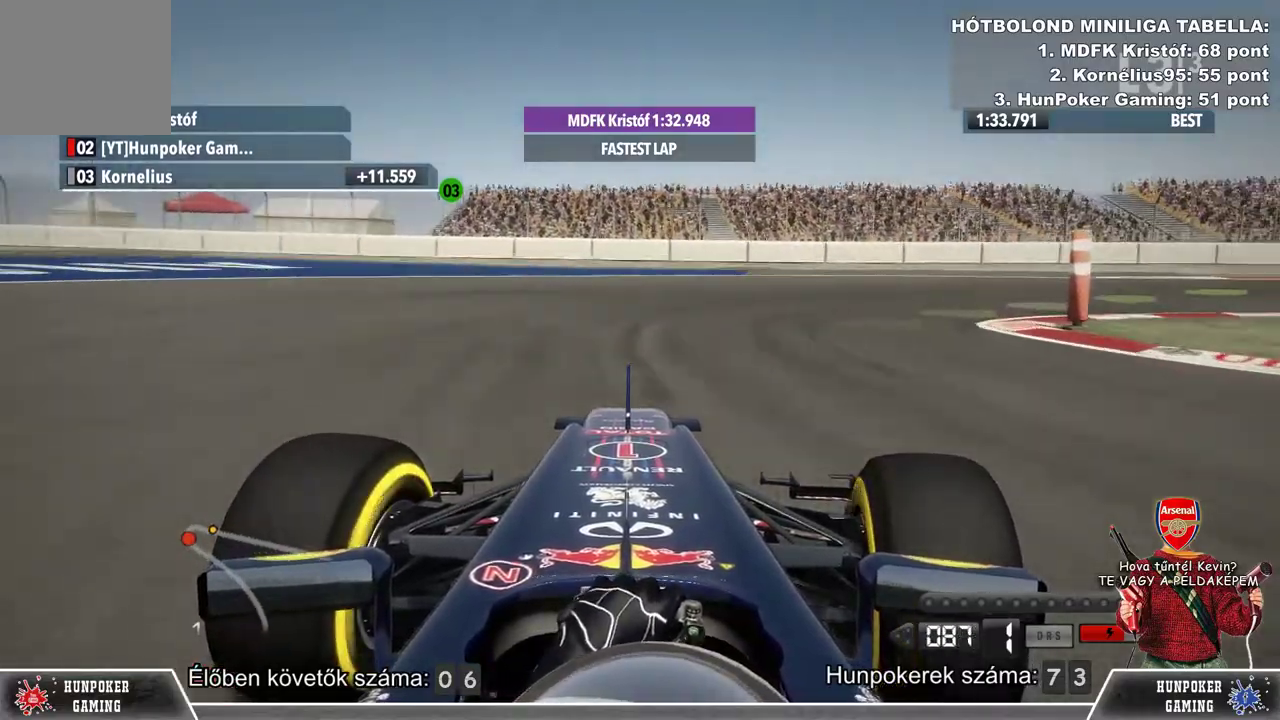
{"buttons": ["R2"], "left_stick": "right", "right_stick": "center", "events": [[233, "R2", "down"]]}
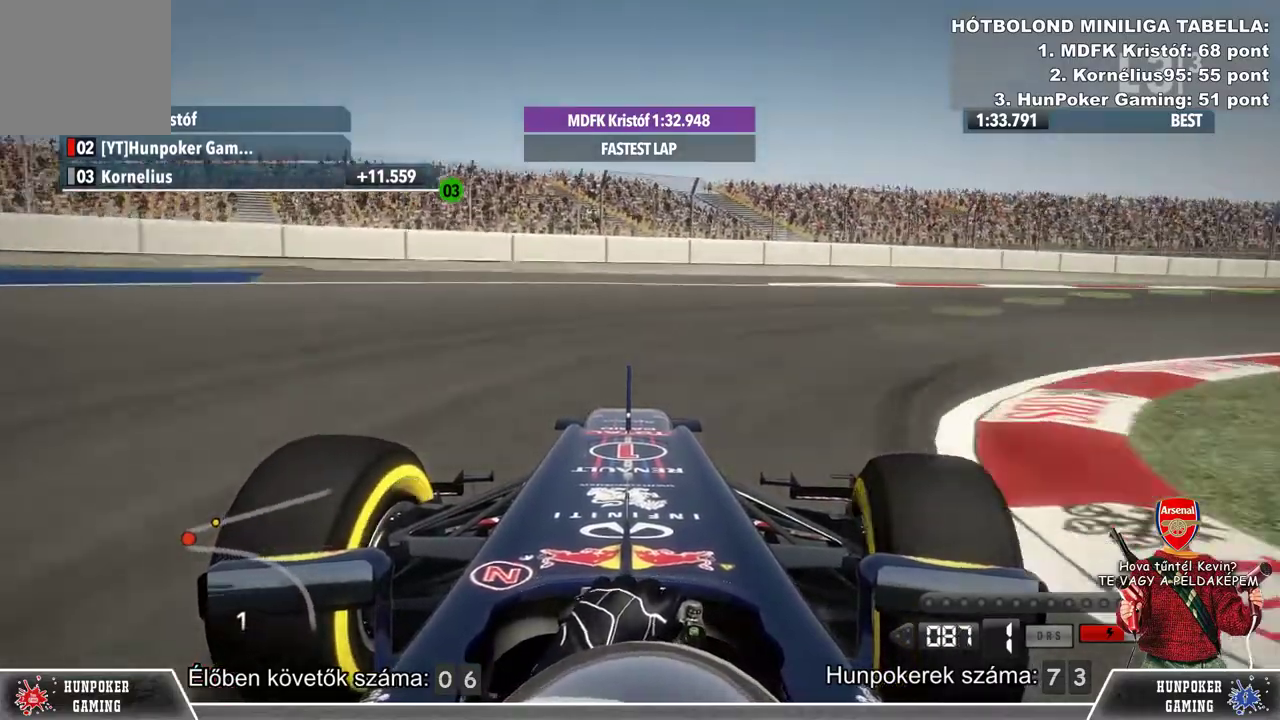
{"buttons": ["R2"], "left_stick": "right", "right_stick": "center", "events": [[33, "R2", "up"], [367, "R2", "down"]]}
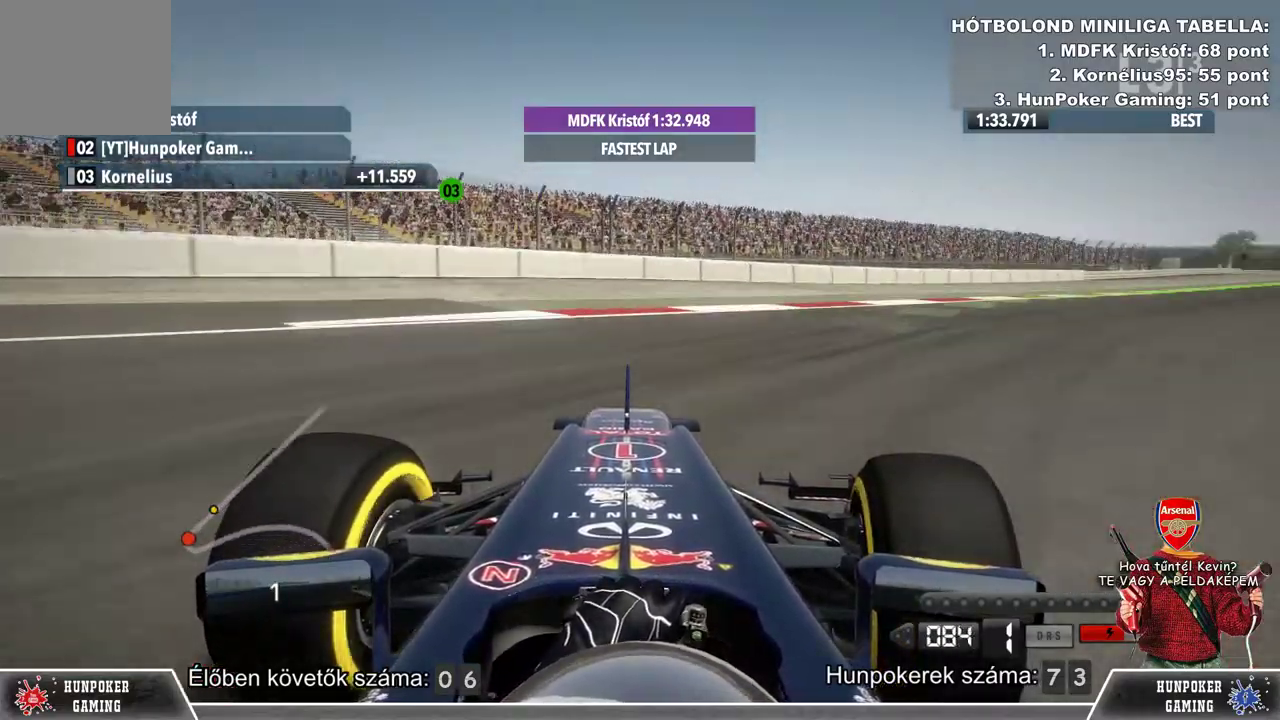
{"buttons": ["R2"], "left_stick": "right", "right_stick": "center", "events": []}